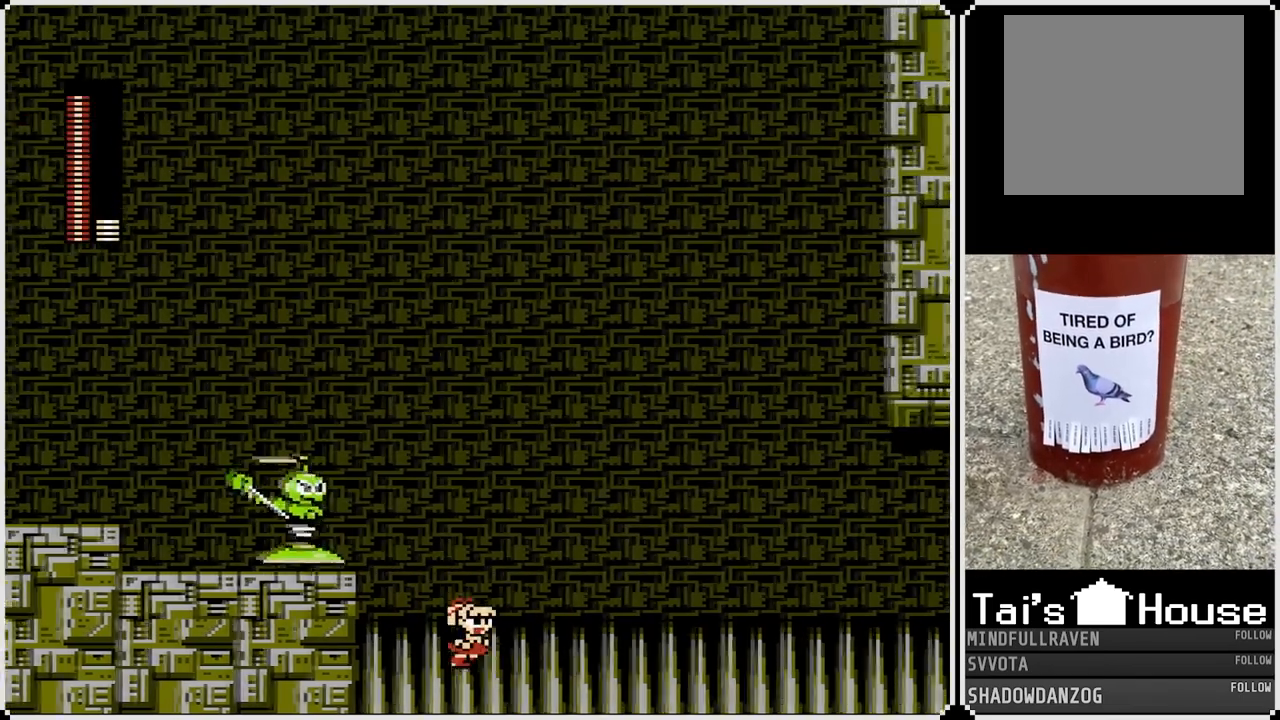
Gameplay with a controller (PlayStation layout); each line is a JSON object with the inputs held at the frame after it. "events" lists button and stick changes between this image and that frame as [ms after this image, input, new state], when the widget could be followed in between.
{"buttons": ["CROSS", "DPAD_LEFT"], "left_stick": "center", "right_stick": "center", "events": [[67, "DPAD_RIGHT", "up"], [83, "DPAD_LEFT", "down"], [150, "CROSS", "down"]]}
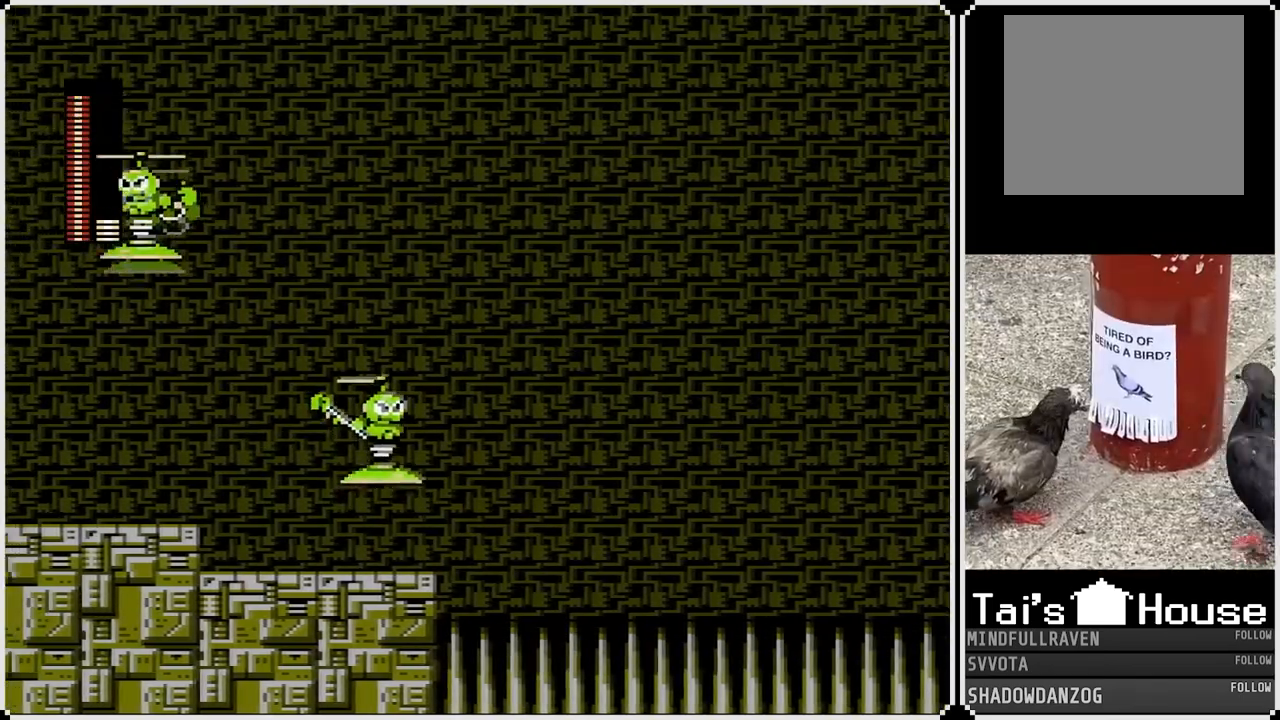
{"buttons": [], "left_stick": "center", "right_stick": "center", "events": [[50, "CROSS", "up"], [317, "DPAD_LEFT", "up"]]}
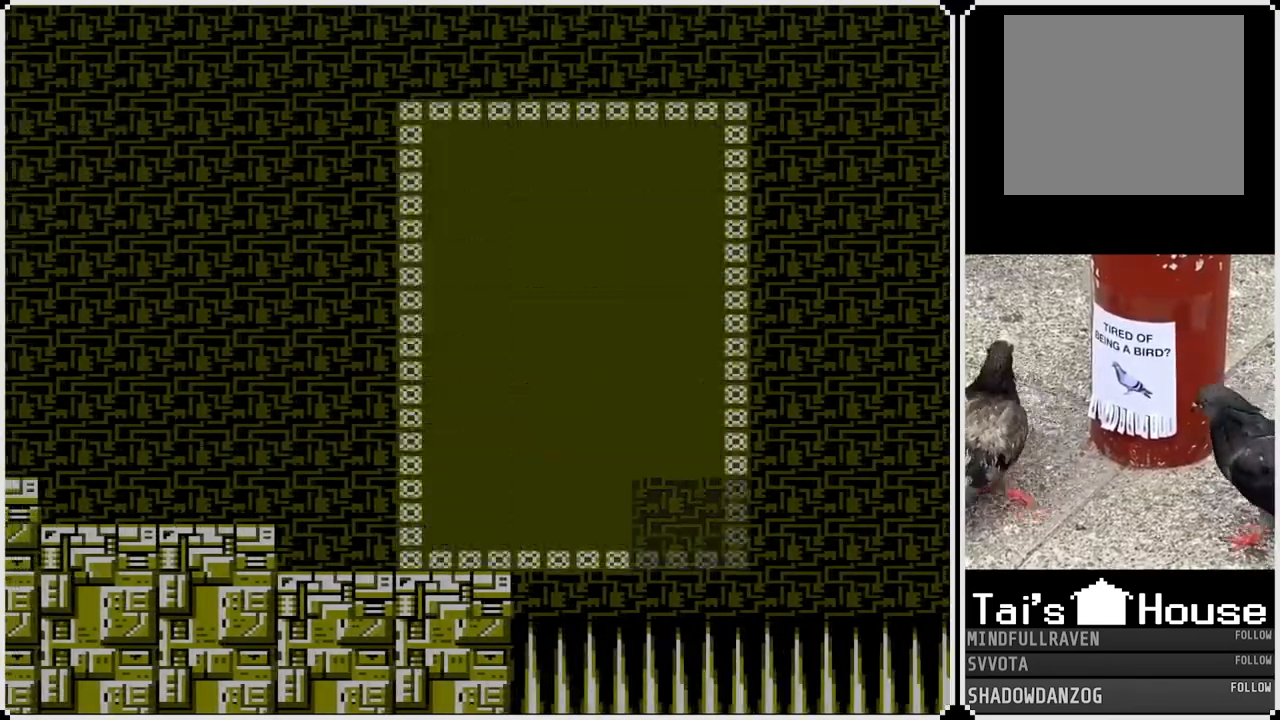
{"buttons": ["DPAD_DOWN"], "left_stick": "center", "right_stick": "center", "events": [[317, "DPAD_DOWN", "down"], [433, "DPAD_DOWN", "up"], [500, "DPAD_DOWN", "down"]]}
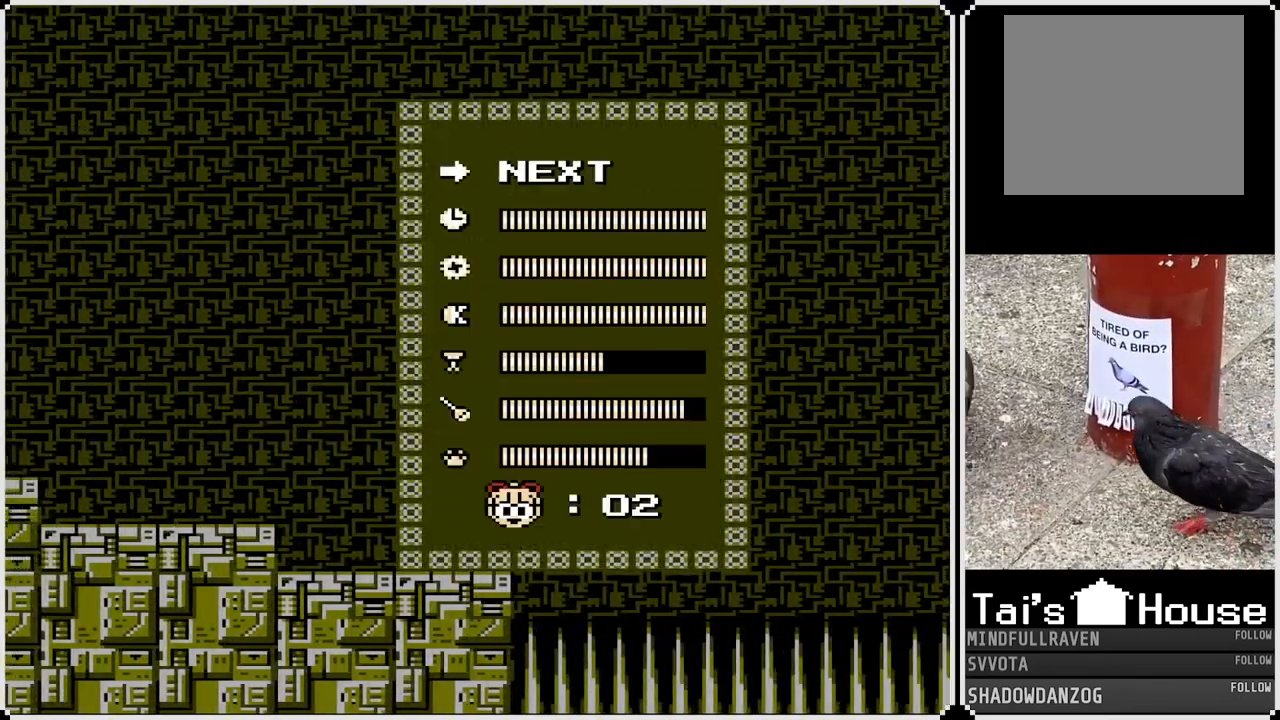
{"buttons": [], "left_stick": "center", "right_stick": "center", "events": [[117, "DPAD_DOWN", "up"]]}
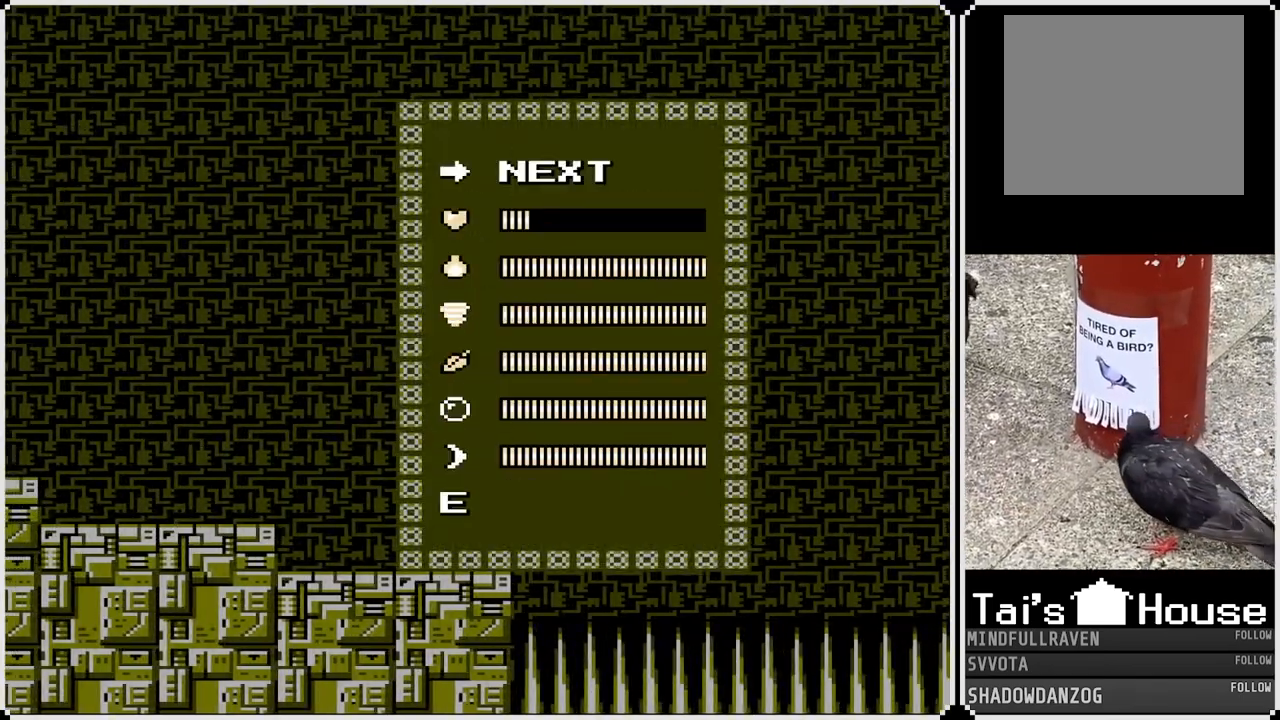
{"buttons": [], "left_stick": "center", "right_stick": "center", "events": [[217, "DPAD_DOWN", "down"], [350, "DPAD_DOWN", "up"]]}
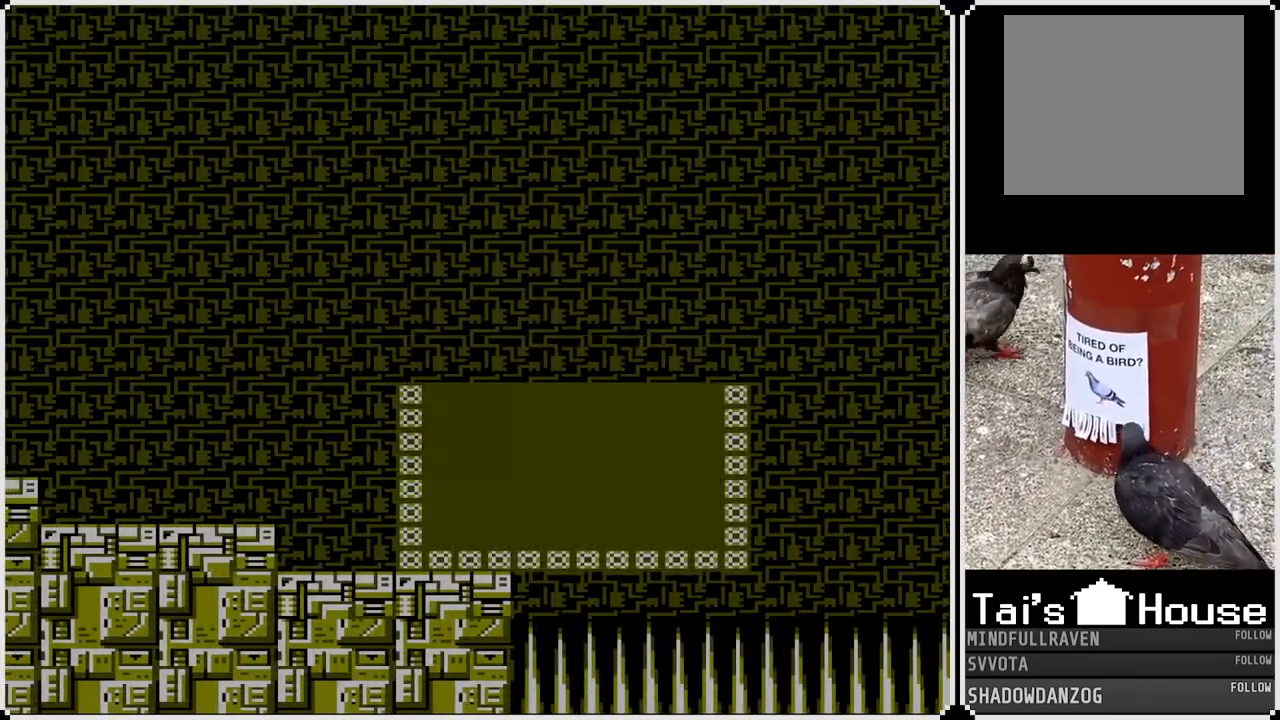
{"buttons": ["DPAD_LEFT"], "left_stick": "center", "right_stick": "center", "events": [[100, "DPAD_LEFT", "down"]]}
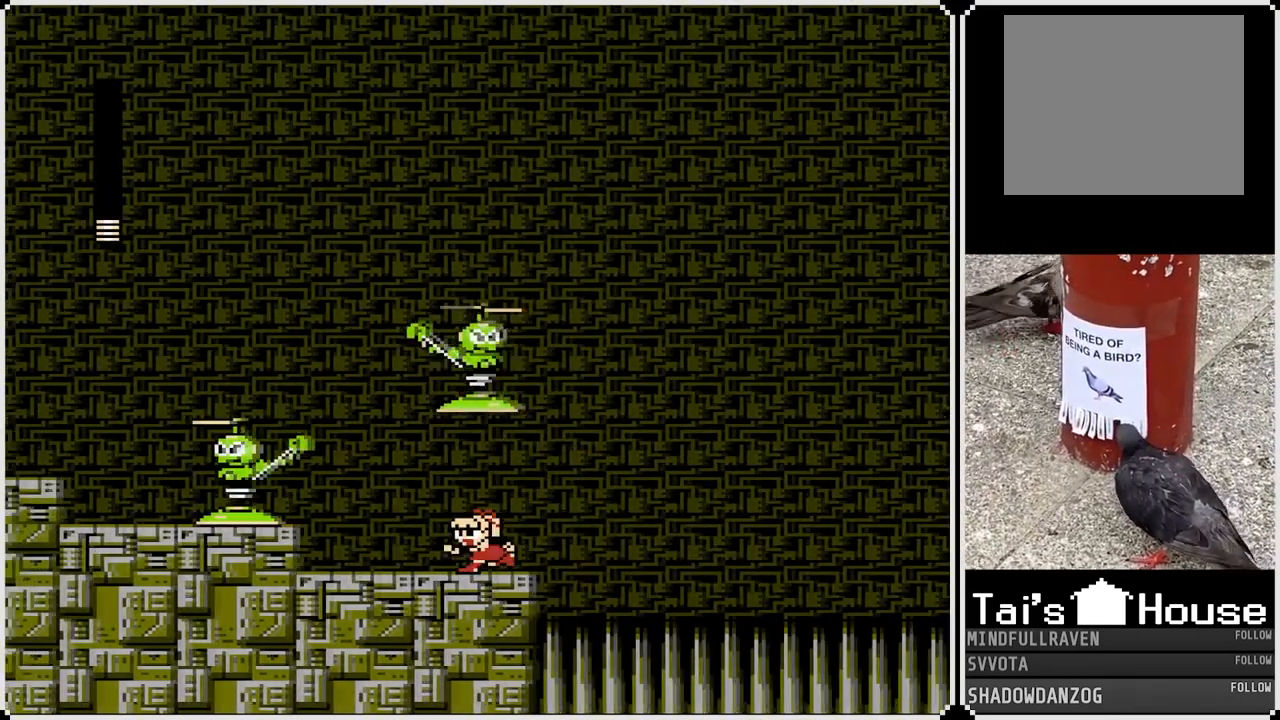
{"buttons": ["DPAD_RIGHT"], "left_stick": "center", "right_stick": "center", "events": [[283, "DPAD_DOWN", "down"], [300, "DPAD_RIGHT", "down"], [317, "DPAD_LEFT", "up"], [333, "DPAD_DOWN", "up"]]}
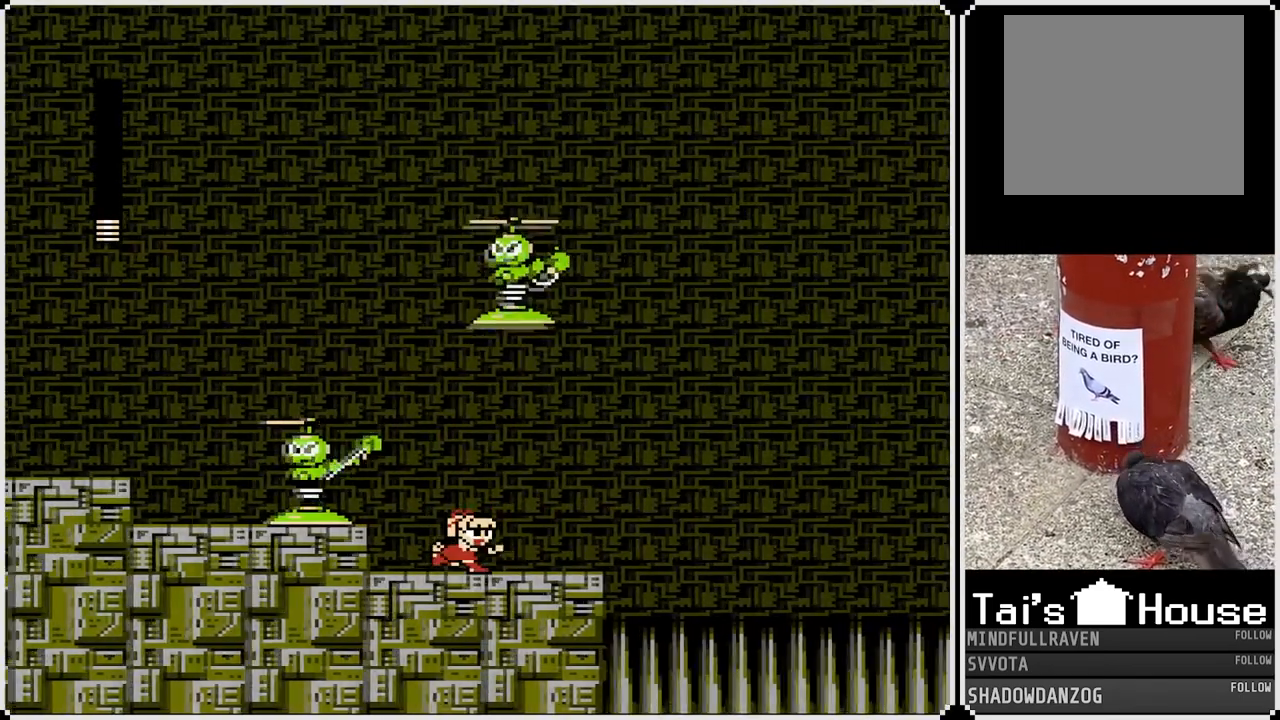
{"buttons": [], "left_stick": "center", "right_stick": "center", "events": [[367, "DPAD_LEFT", "down"], [367, "DPAD_RIGHT", "up"], [400, "SQUARE", "down"], [433, "DPAD_LEFT", "up"], [483, "SQUARE", "up"]]}
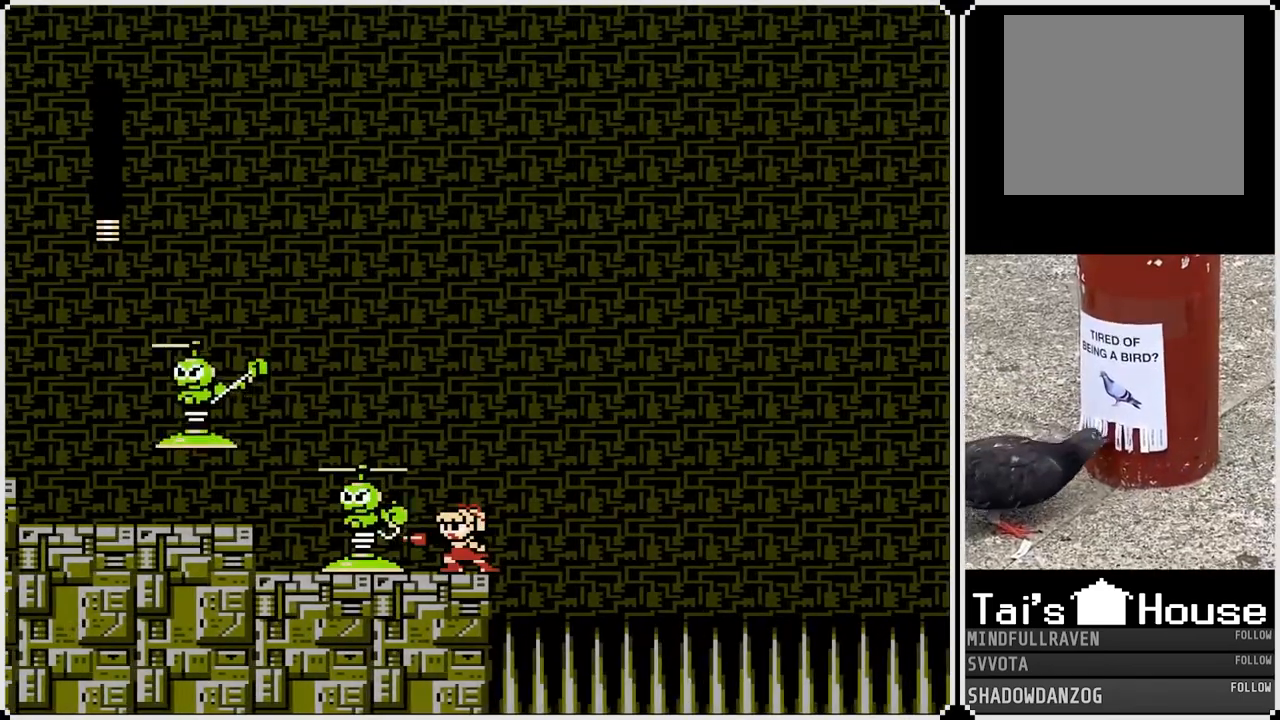
{"buttons": ["SQUARE"], "left_stick": "center", "right_stick": "center", "events": [[33, "SQUARE", "down"], [100, "SQUARE", "up"], [150, "SQUARE", "down"], [233, "SQUARE", "up"], [267, "SQUARE", "down"], [333, "SQUARE", "up"], [383, "SQUARE", "down"], [450, "SQUARE", "up"], [500, "SQUARE", "down"]]}
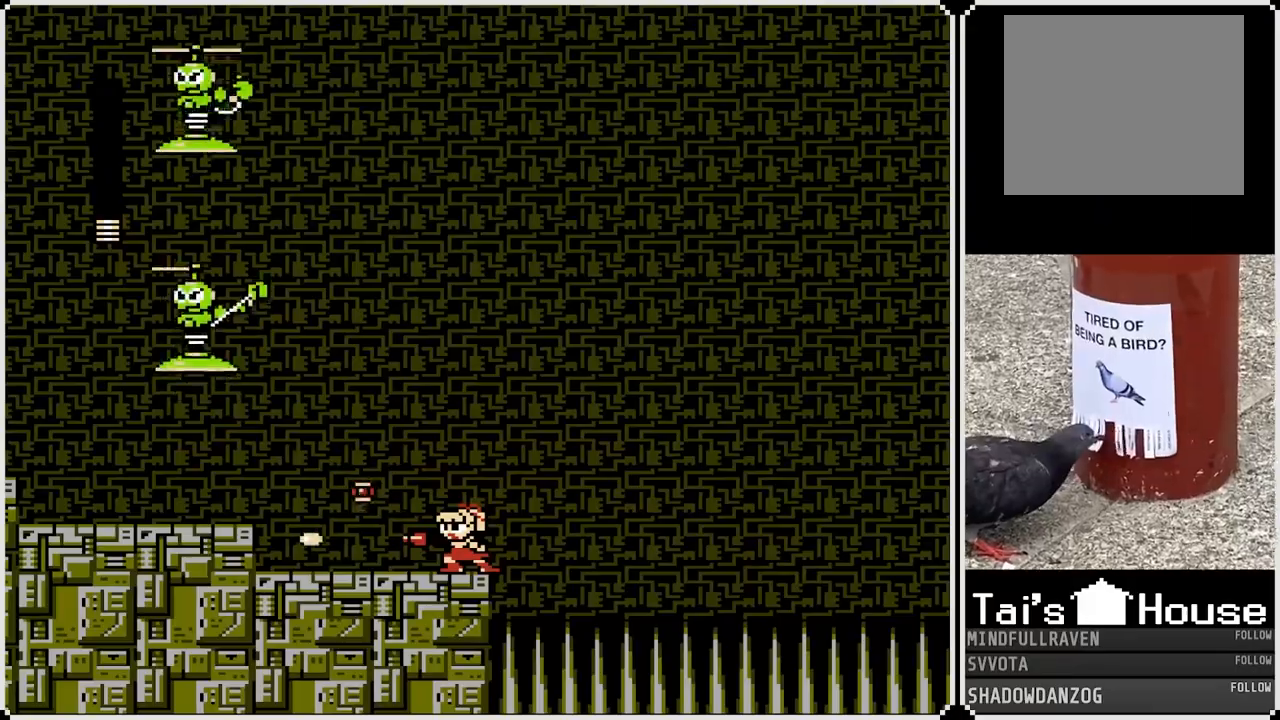
{"buttons": ["DPAD_LEFT"], "left_stick": "center", "right_stick": "center", "events": [[67, "DPAD_LEFT", "down"], [83, "SQUARE", "up"], [133, "SQUARE", "down"], [200, "SQUARE", "up"]]}
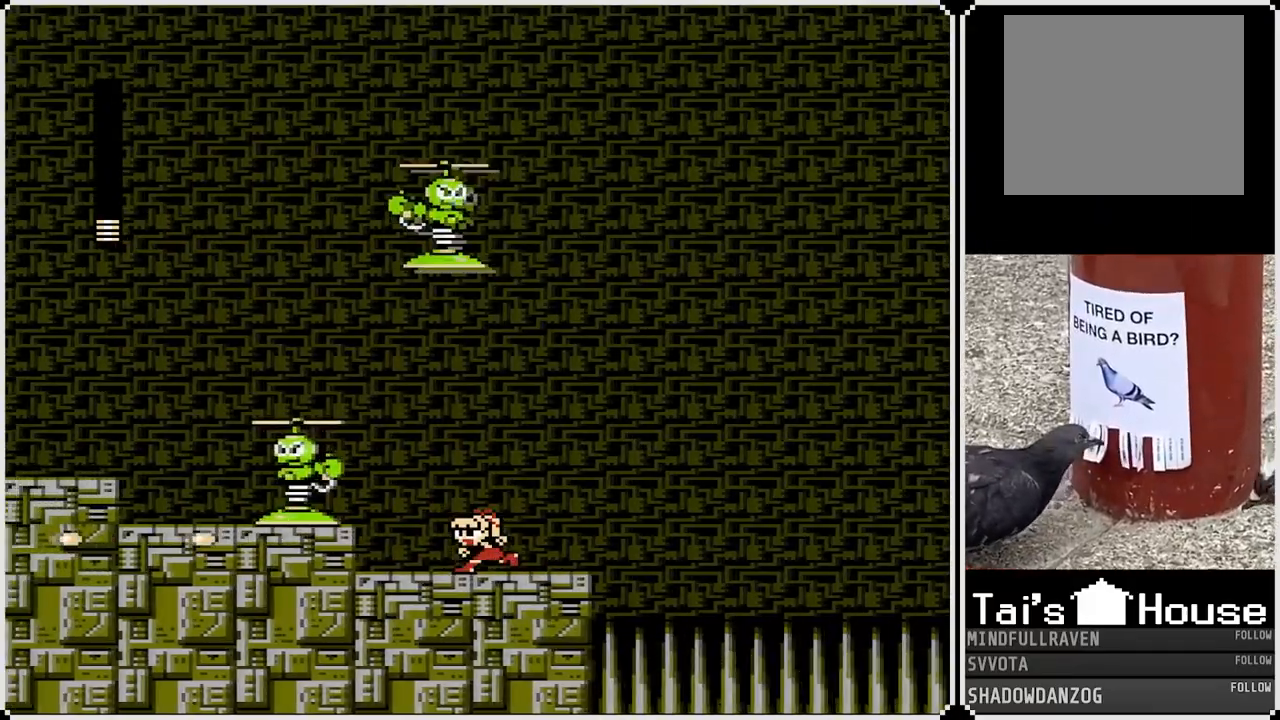
{"buttons": ["SQUARE"], "left_stick": "center", "right_stick": "center", "events": [[283, "DPAD_LEFT", "up"], [283, "DPAD_RIGHT", "down"], [333, "SQUARE", "down"], [417, "DPAD_RIGHT", "up"], [433, "SQUARE", "up"], [450, "SQUARE", "down"]]}
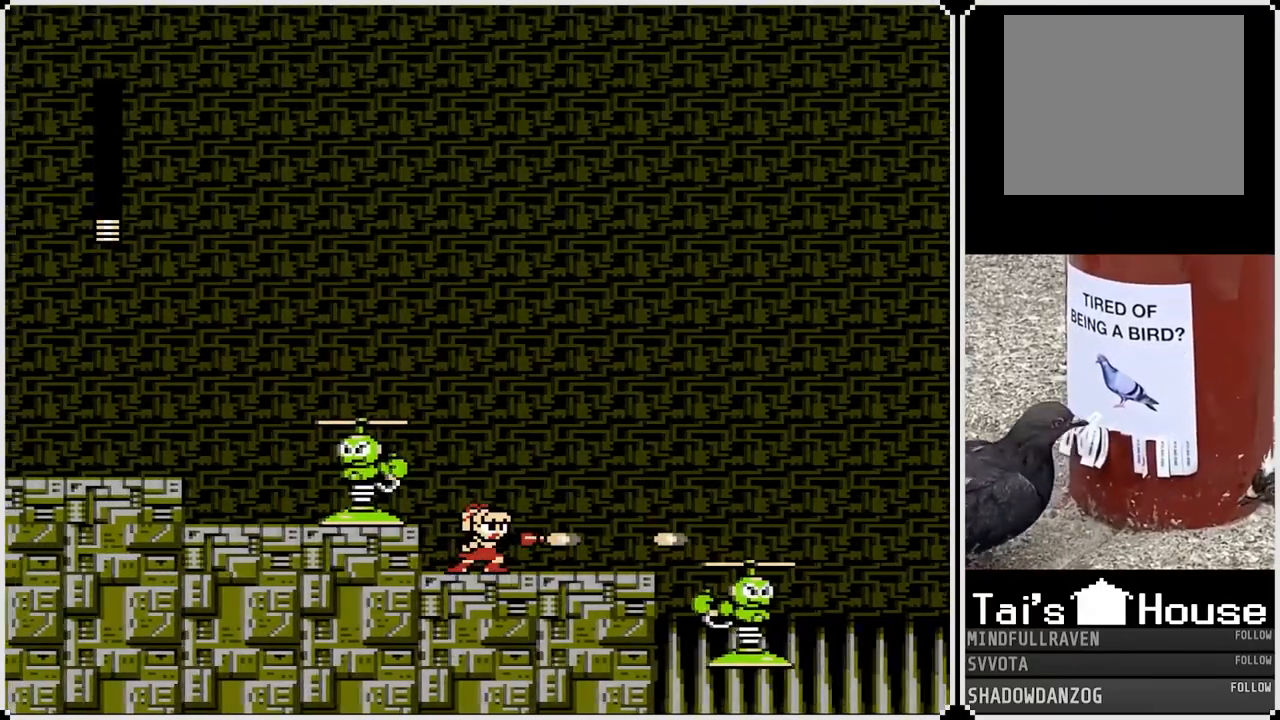
{"buttons": ["CROSS"], "left_stick": "center", "right_stick": "center", "events": [[50, "SQUARE", "up"], [83, "DPAD_RIGHT", "down"], [100, "SQUARE", "down"], [167, "SQUARE", "up"], [333, "DPAD_RIGHT", "up"], [467, "CROSS", "down"]]}
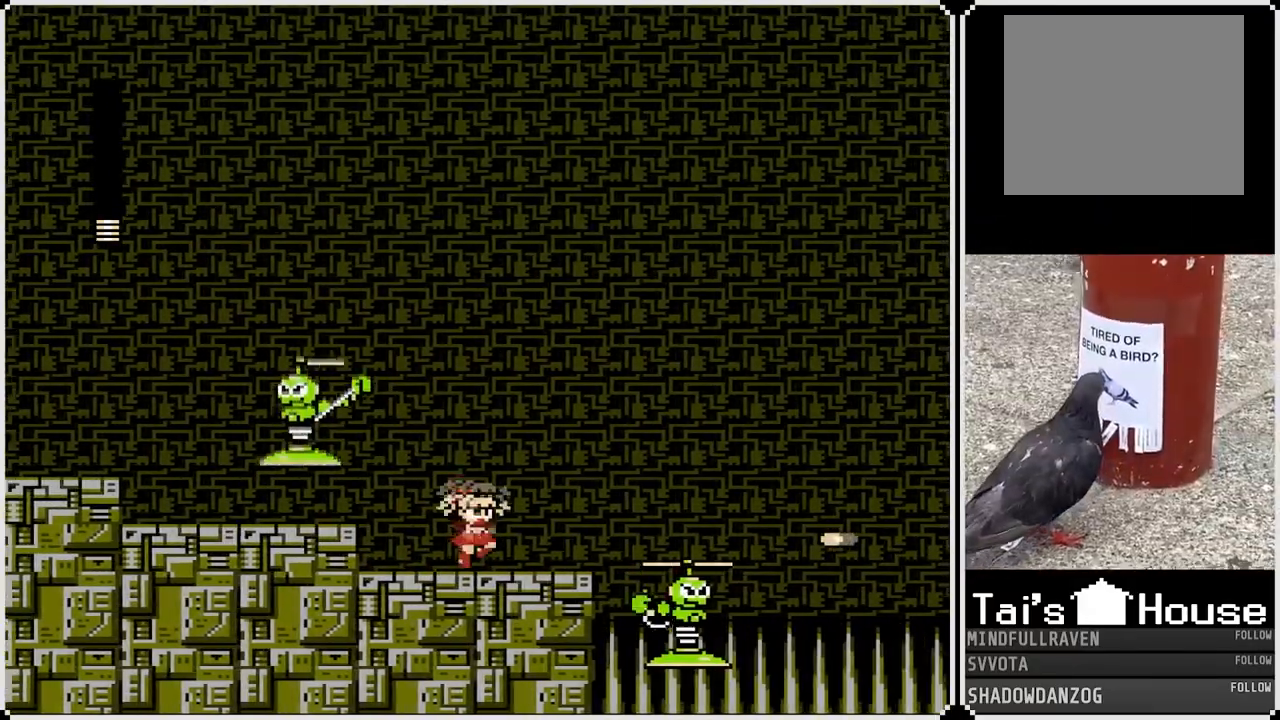
{"buttons": ["SQUARE", "DPAD_LEFT"], "left_stick": "center", "right_stick": "center", "events": [[100, "DPAD_LEFT", "down"], [183, "SQUARE", "down"], [267, "CROSS", "up"], [283, "SQUARE", "up"], [317, "SQUARE", "down"], [400, "SQUARE", "up"], [433, "SQUARE", "down"]]}
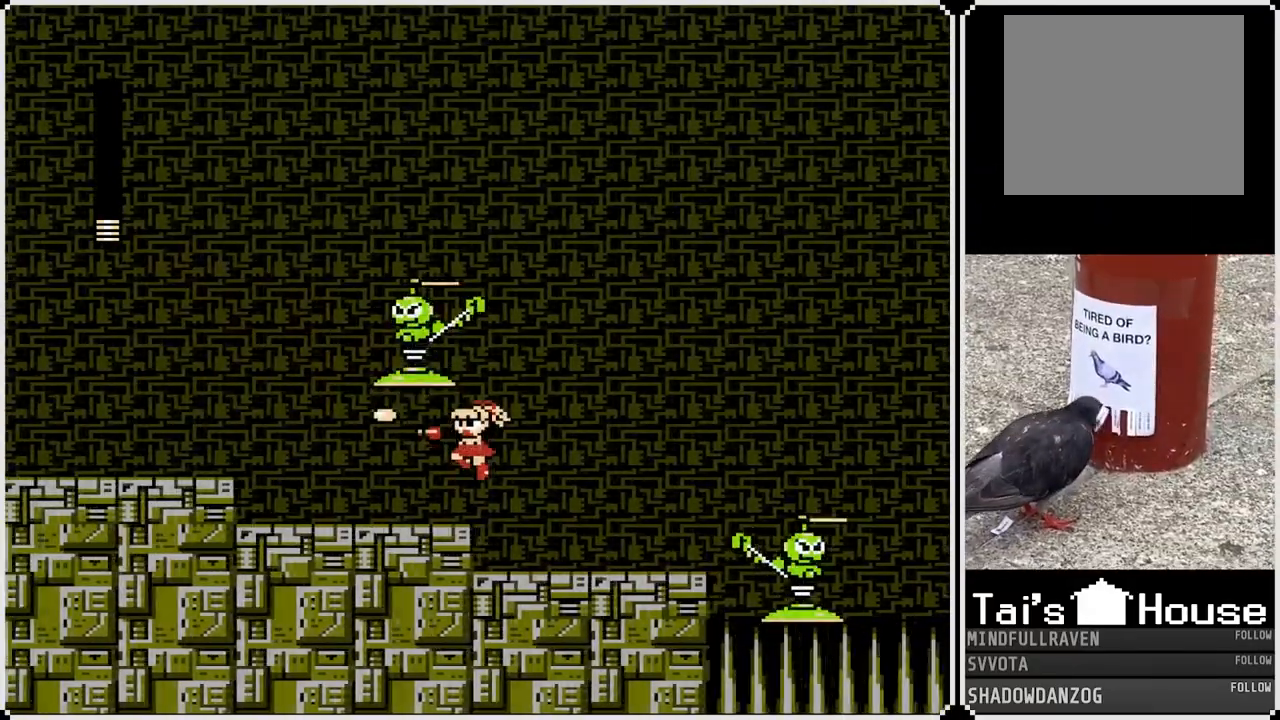
{"buttons": ["DPAD_LEFT"], "left_stick": "center", "right_stick": "center", "events": [[50, "SQUARE", "up"]]}
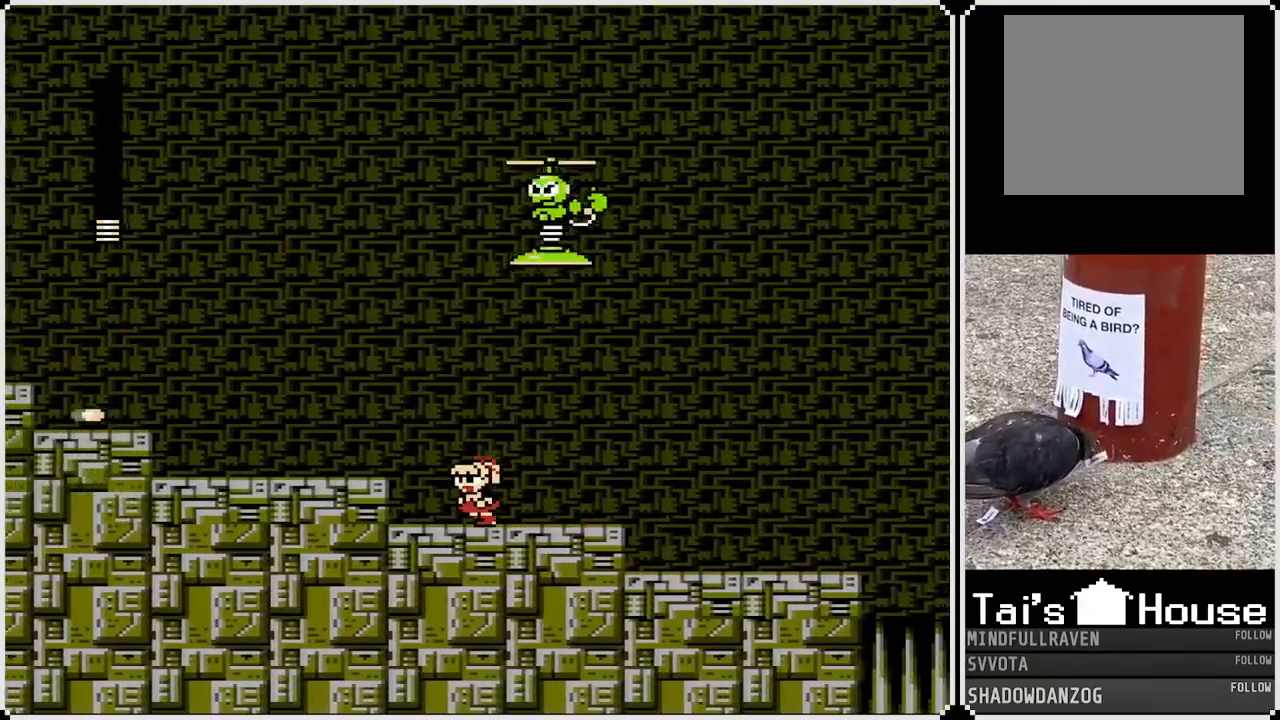
{"buttons": [], "left_stick": "center", "right_stick": "center", "events": [[333, "DPAD_LEFT", "up"], [333, "DPAD_RIGHT", "down"], [383, "SQUARE", "down"], [417, "DPAD_RIGHT", "up"], [467, "SQUARE", "up"]]}
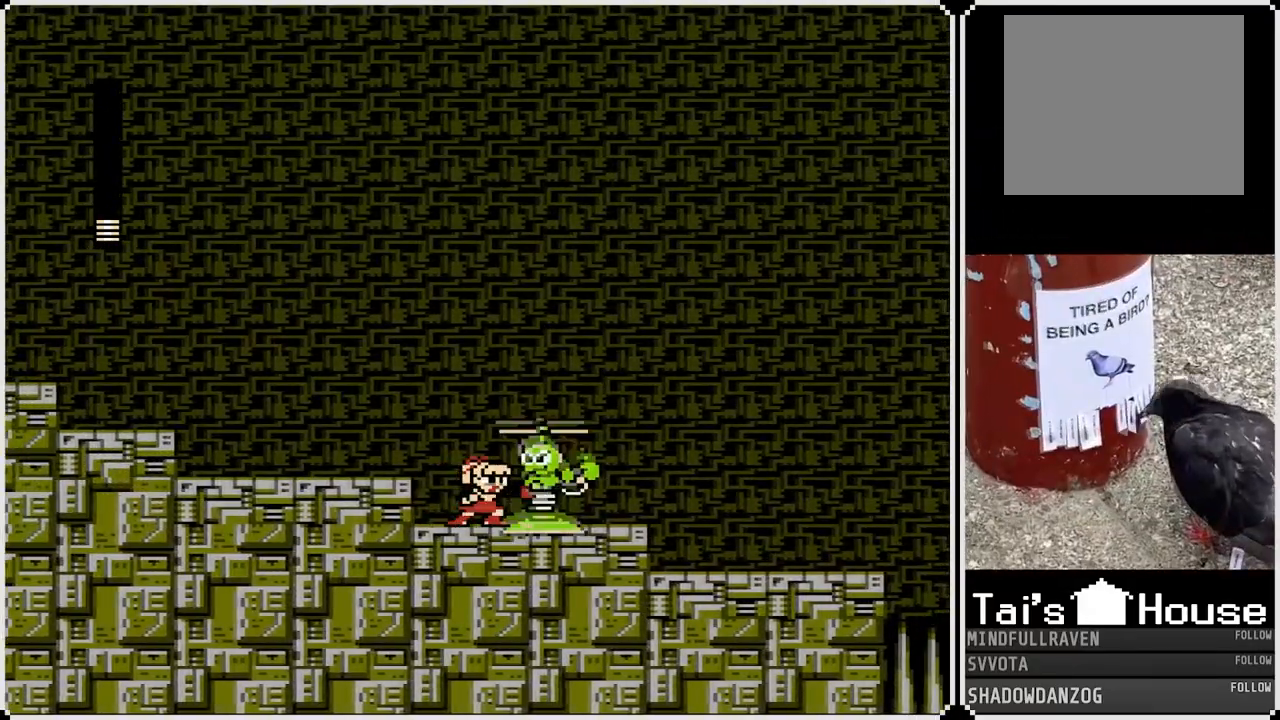
{"buttons": [], "left_stick": "center", "right_stick": "center", "events": [[33, "SQUARE", "down"], [83, "SQUARE", "up"], [150, "SQUARE", "down"], [217, "SQUARE", "up"], [267, "SQUARE", "down"], [350, "SQUARE", "up"]]}
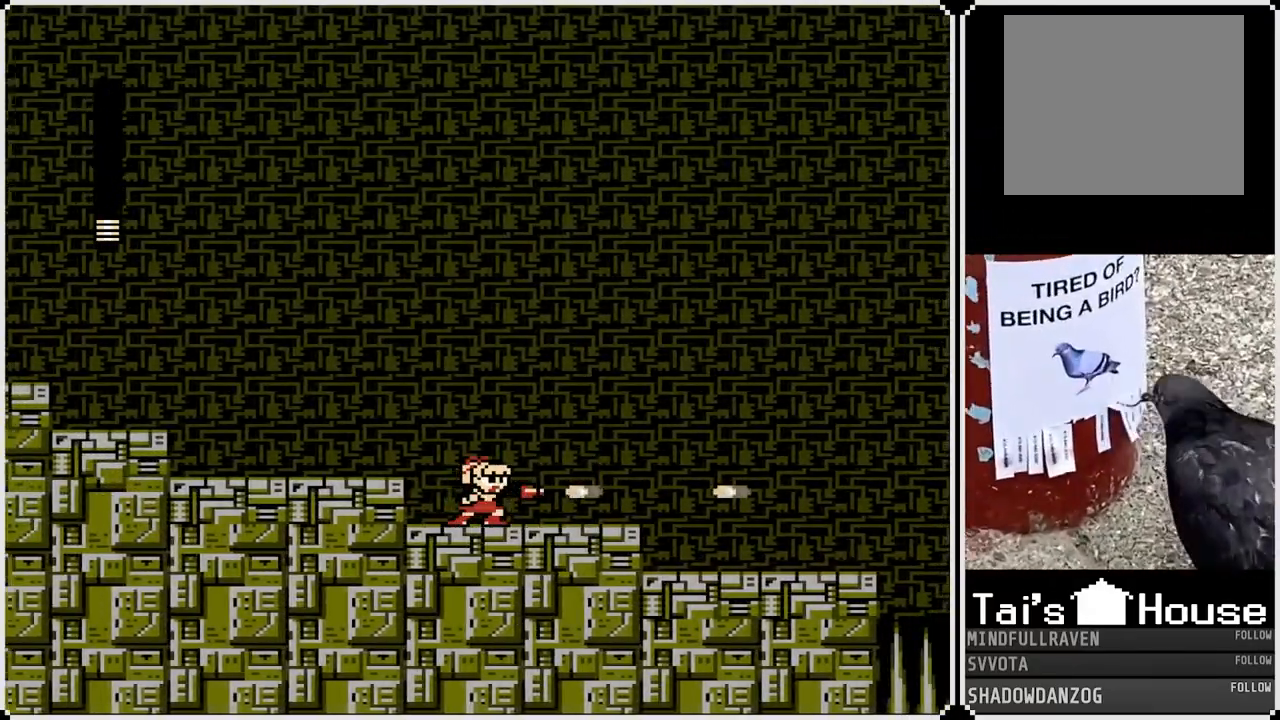
{"buttons": [], "left_stick": "center", "right_stick": "center", "events": [[17, "DPAD_RIGHT", "down"], [200, "DPAD_RIGHT", "up"]]}
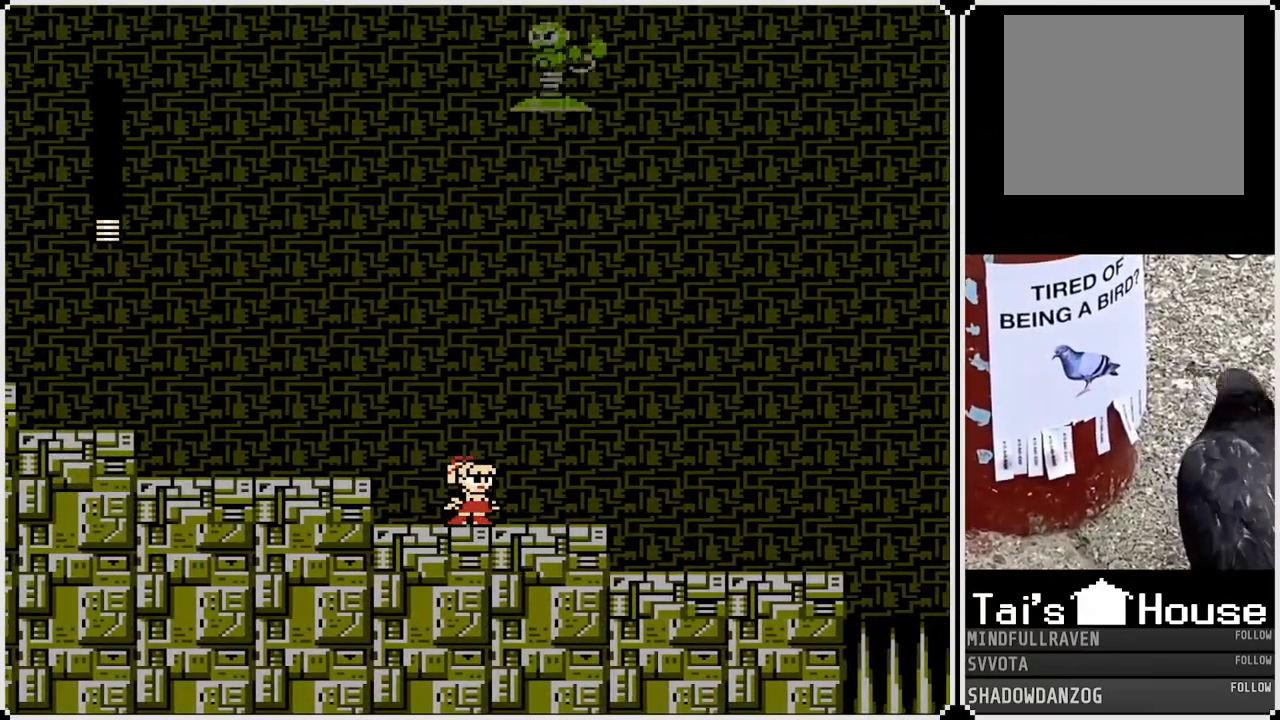
{"buttons": ["DPAD_LEFT"], "left_stick": "center", "right_stick": "center", "events": [[50, "DPAD_RIGHT", "down"], [267, "DPAD_LEFT", "down"], [283, "DPAD_RIGHT", "up"]]}
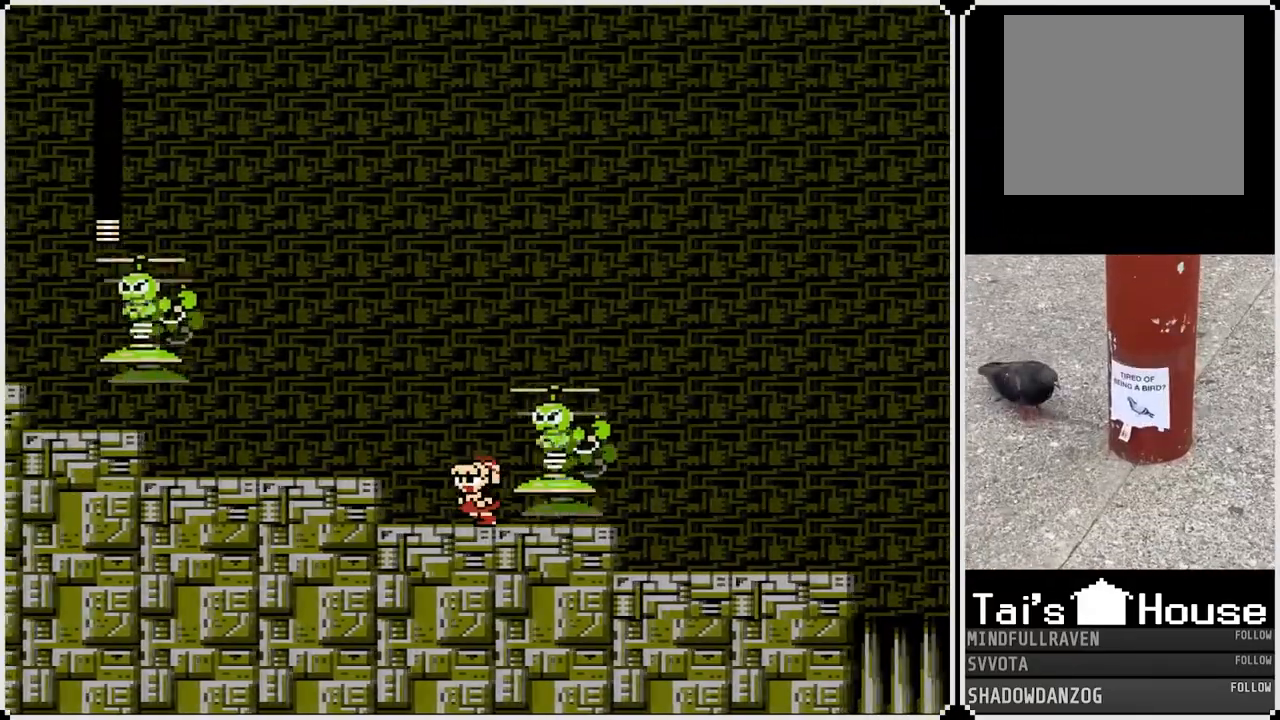
{"buttons": [], "left_stick": "center", "right_stick": "center", "events": [[133, "DPAD_RIGHT", "down"], [150, "DPAD_LEFT", "up"], [183, "SQUARE", "down"], [233, "DPAD_RIGHT", "up"], [267, "SQUARE", "up"], [300, "SQUARE", "down"], [383, "SQUARE", "up"], [433, "SQUARE", "down"], [500, "SQUARE", "up"]]}
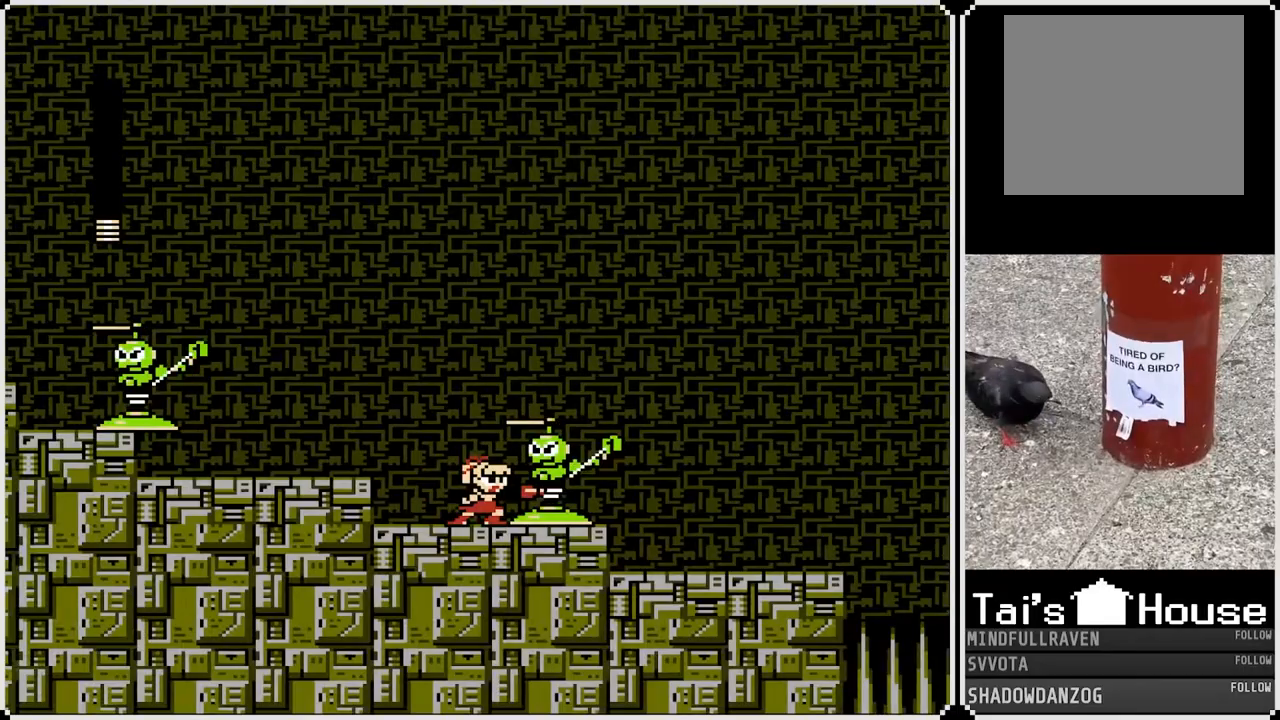
{"buttons": ["DPAD_RIGHT"], "left_stick": "center", "right_stick": "center", "events": [[50, "SQUARE", "down"], [133, "SQUARE", "up"], [167, "SQUARE", "down"], [250, "SQUARE", "up"], [300, "SQUARE", "down"], [400, "SQUARE", "up"], [450, "DPAD_RIGHT", "down"]]}
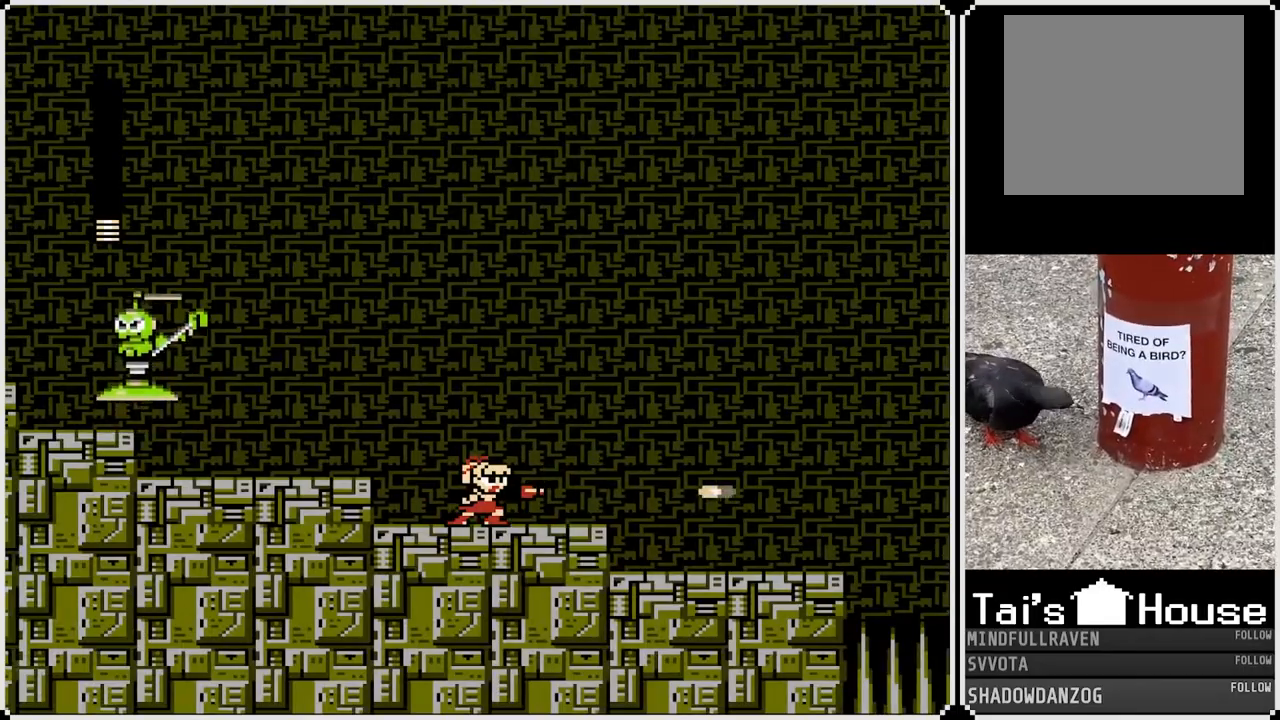
{"buttons": ["DPAD_RIGHT"], "left_stick": "center", "right_stick": "center", "events": []}
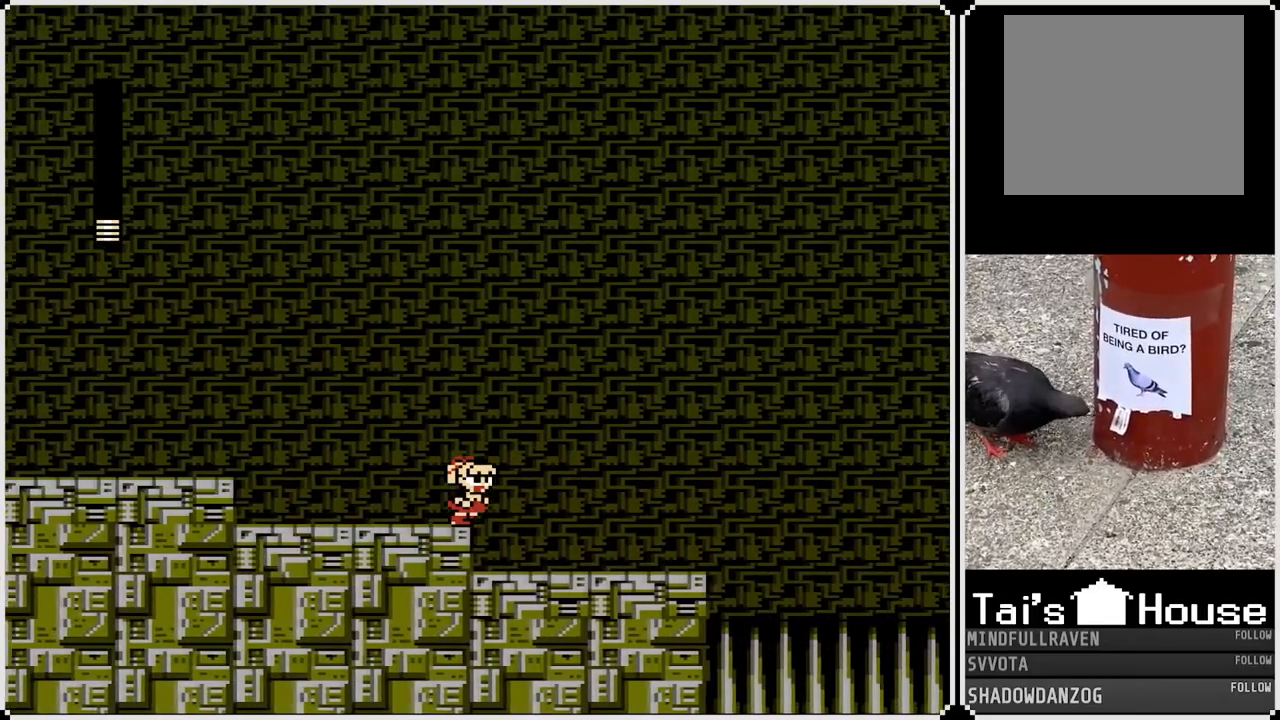
{"buttons": [], "left_stick": "center", "right_stick": "center", "events": [[417, "DPAD_RIGHT", "up"]]}
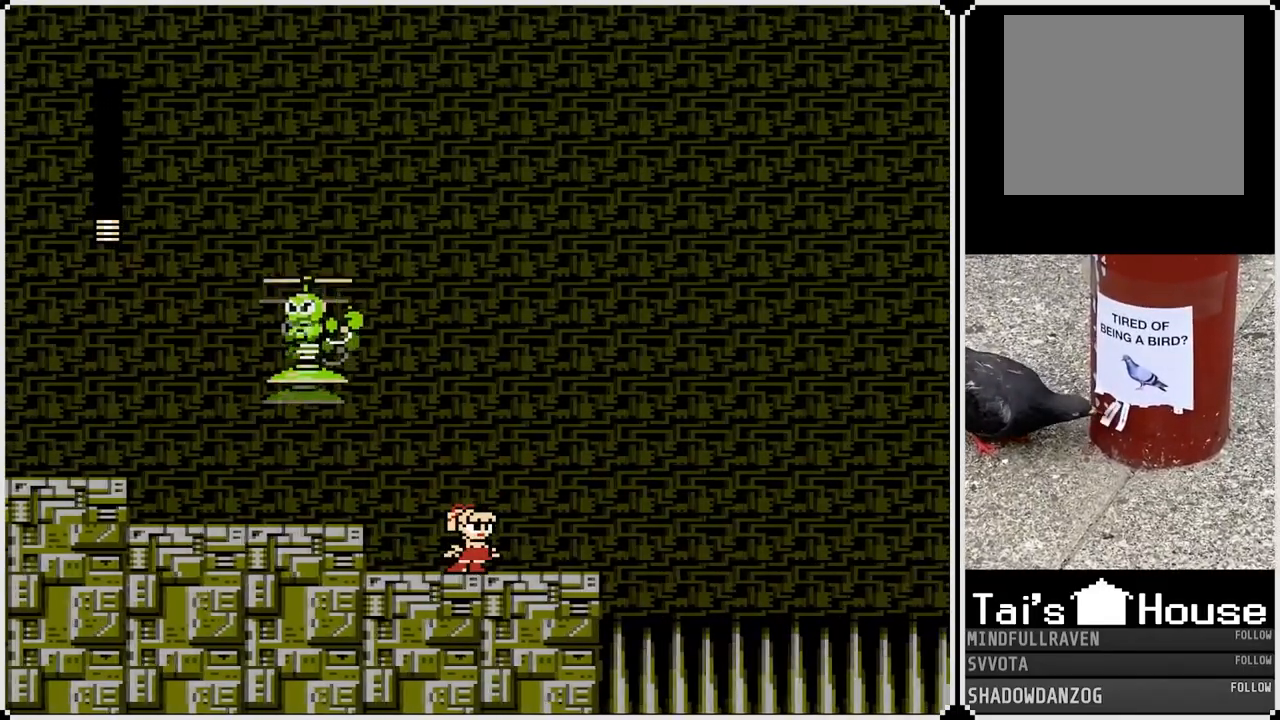
{"buttons": ["SQUARE"], "left_stick": "center", "right_stick": "center", "events": [[117, "DPAD_LEFT", "down"], [133, "CROSS", "down"], [167, "SQUARE", "down"], [200, "DPAD_LEFT", "up"], [250, "CROSS", "up"], [267, "SQUARE", "up"], [350, "SQUARE", "down"], [400, "SQUARE", "up"], [417, "SQUARE", "down"]]}
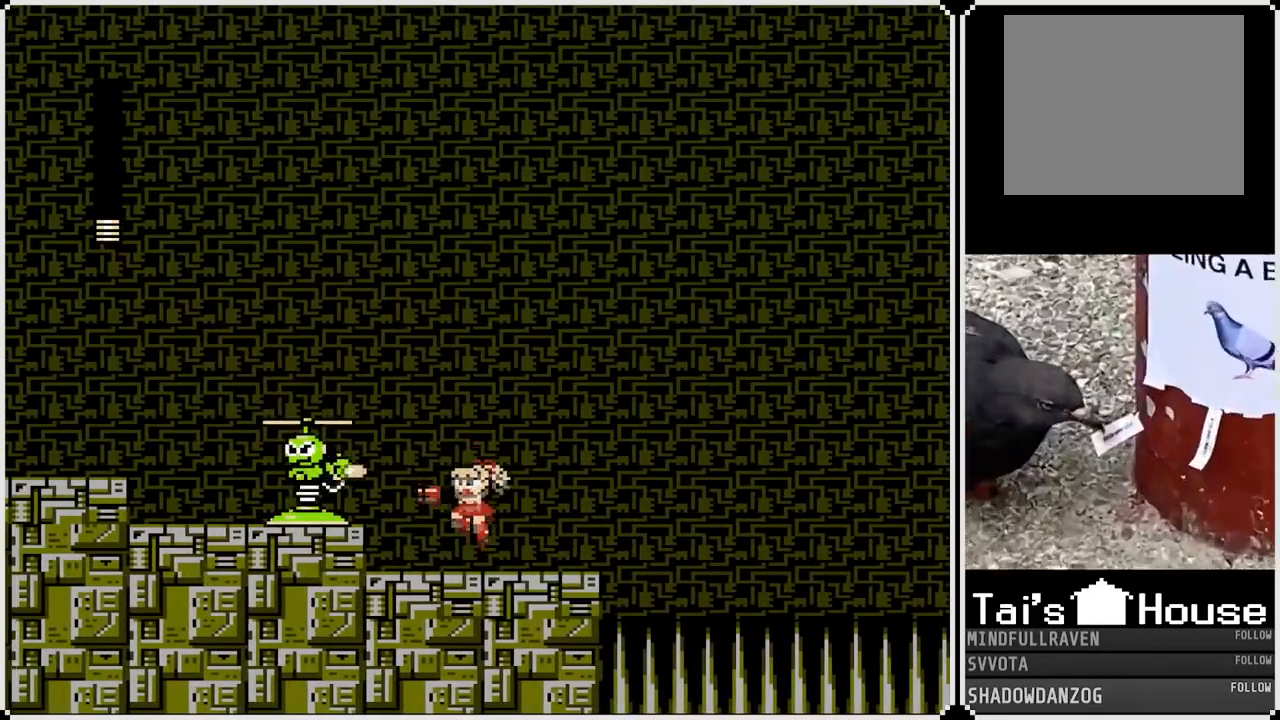
{"buttons": [], "left_stick": "center", "right_stick": "center", "events": [[17, "SQUARE", "up"], [167, "CROSS", "down"], [267, "SQUARE", "down"], [317, "CROSS", "up"], [350, "SQUARE", "up"], [417, "SQUARE", "down"], [483, "SQUARE", "up"]]}
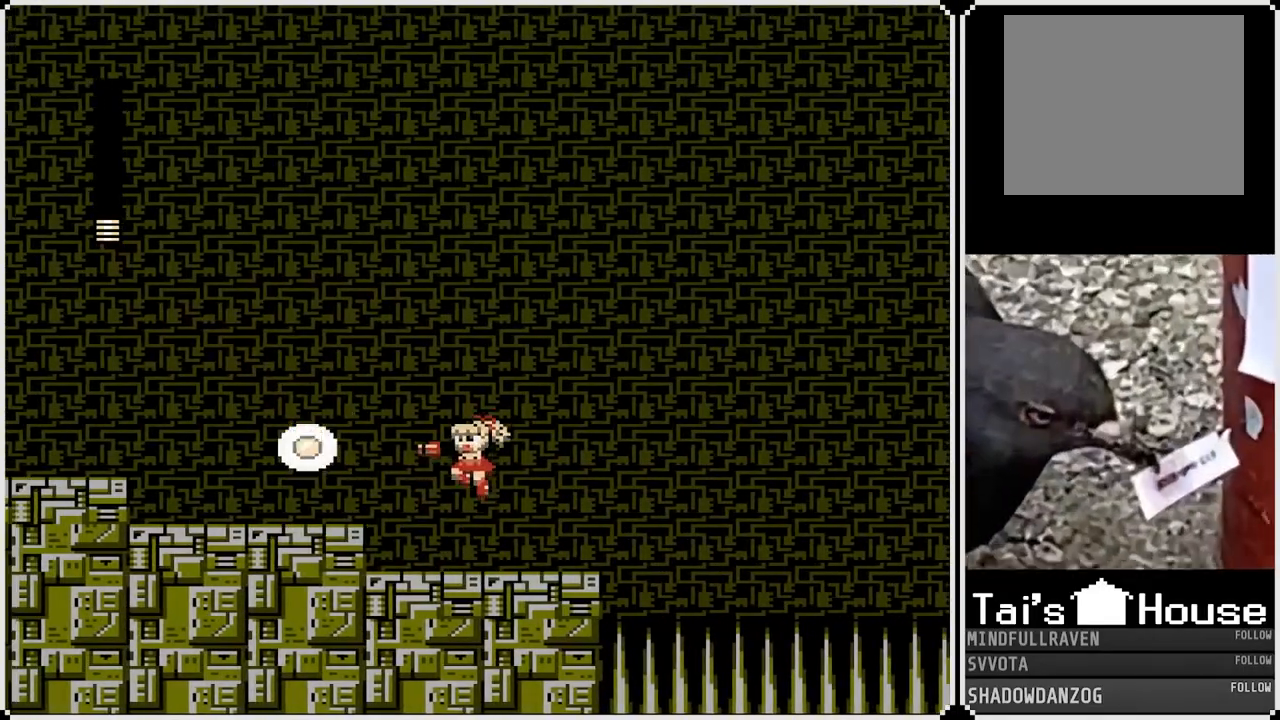
{"buttons": [], "left_stick": "center", "right_stick": "center", "events": [[50, "SQUARE", "down"], [117, "SQUARE", "up"]]}
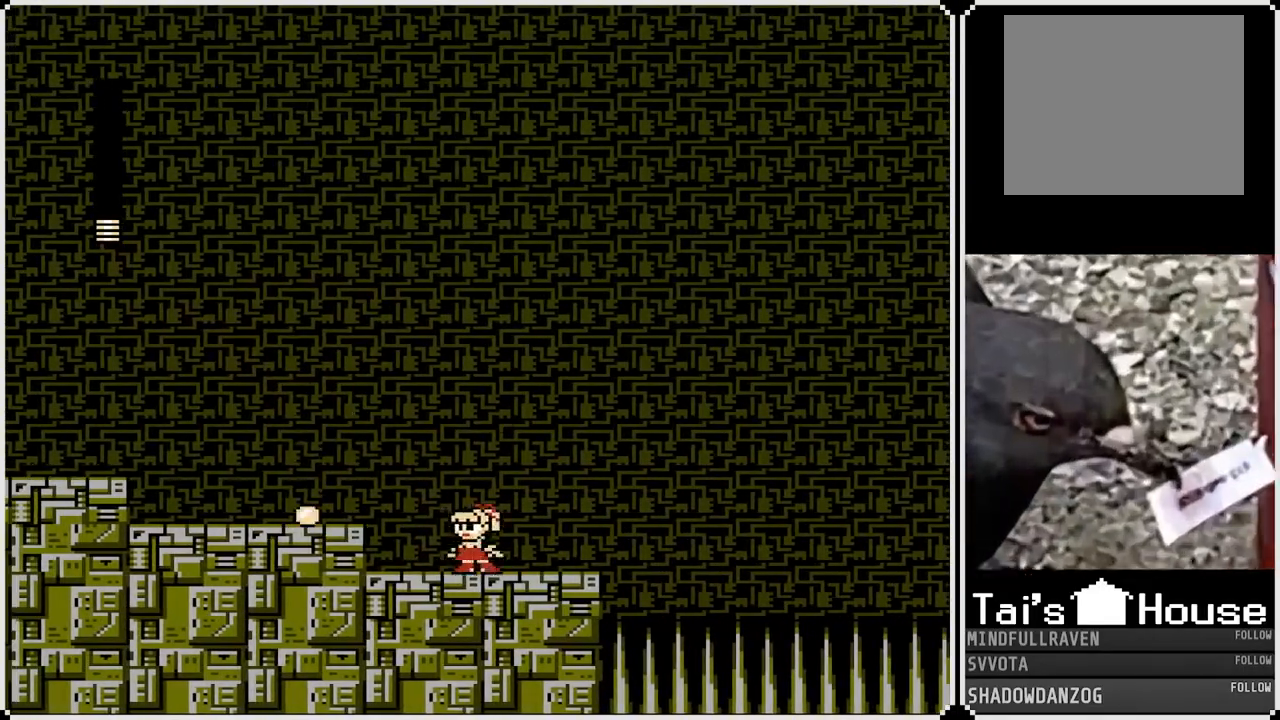
{"buttons": ["DPAD_RIGHT"], "left_stick": "center", "right_stick": "center", "events": [[117, "DPAD_LEFT", "down"], [167, "CROSS", "down"], [317, "CROSS", "up"], [467, "DPAD_RIGHT", "down"], [483, "DPAD_LEFT", "up"]]}
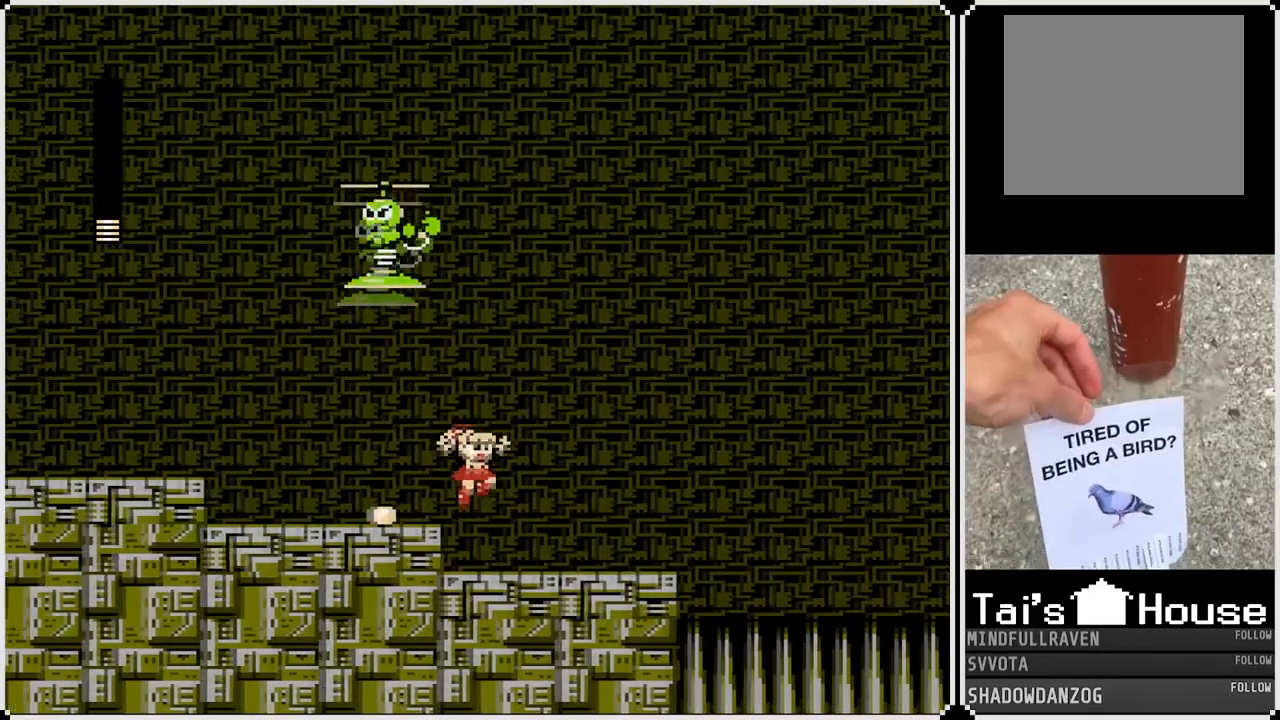
{"buttons": ["SQUARE"], "left_stick": "center", "right_stick": "center", "events": [[283, "DPAD_RIGHT", "up"], [300, "CROSS", "down"], [300, "DPAD_LEFT", "down"], [333, "SQUARE", "down"], [350, "DPAD_LEFT", "up"], [417, "CROSS", "up"], [417, "SQUARE", "up"], [483, "SQUARE", "down"]]}
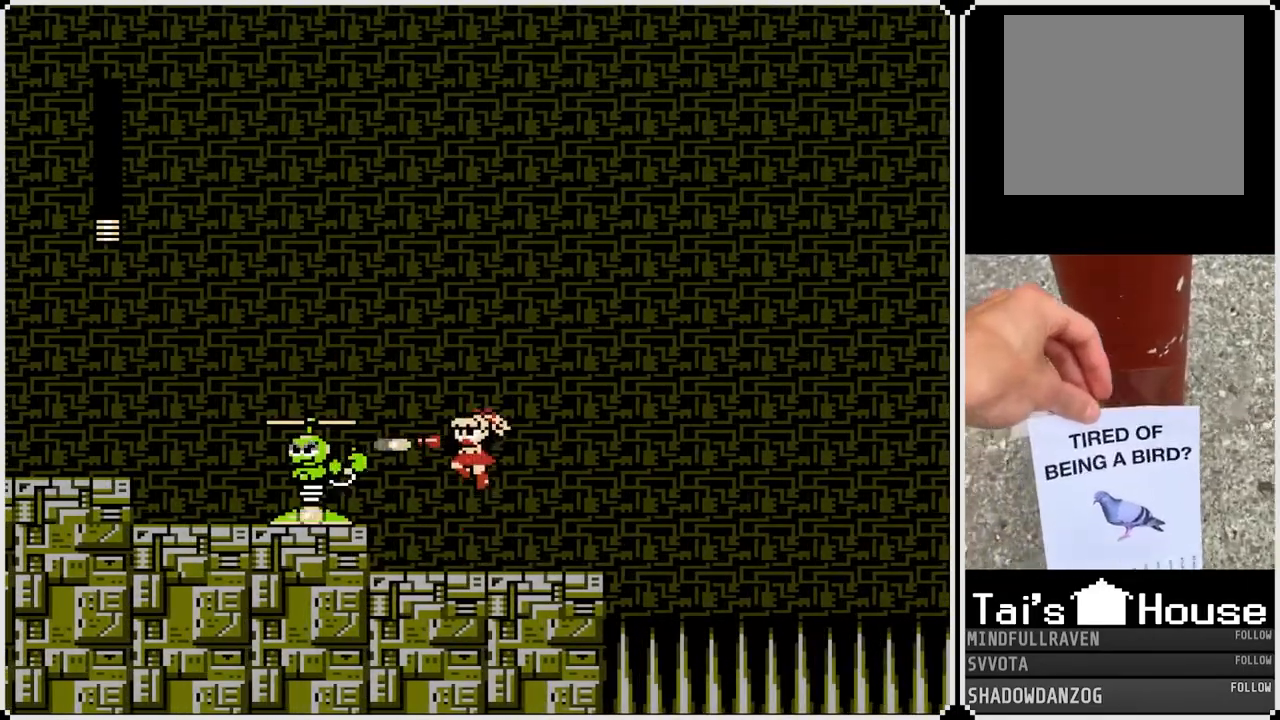
{"buttons": ["CROSS", "SQUARE"], "left_stick": "center", "right_stick": "center", "events": [[33, "SQUARE", "up"], [83, "SQUARE", "down"], [167, "SQUARE", "up"], [200, "SQUARE", "down"], [283, "SQUARE", "up"], [383, "CROSS", "down"], [450, "SQUARE", "down"]]}
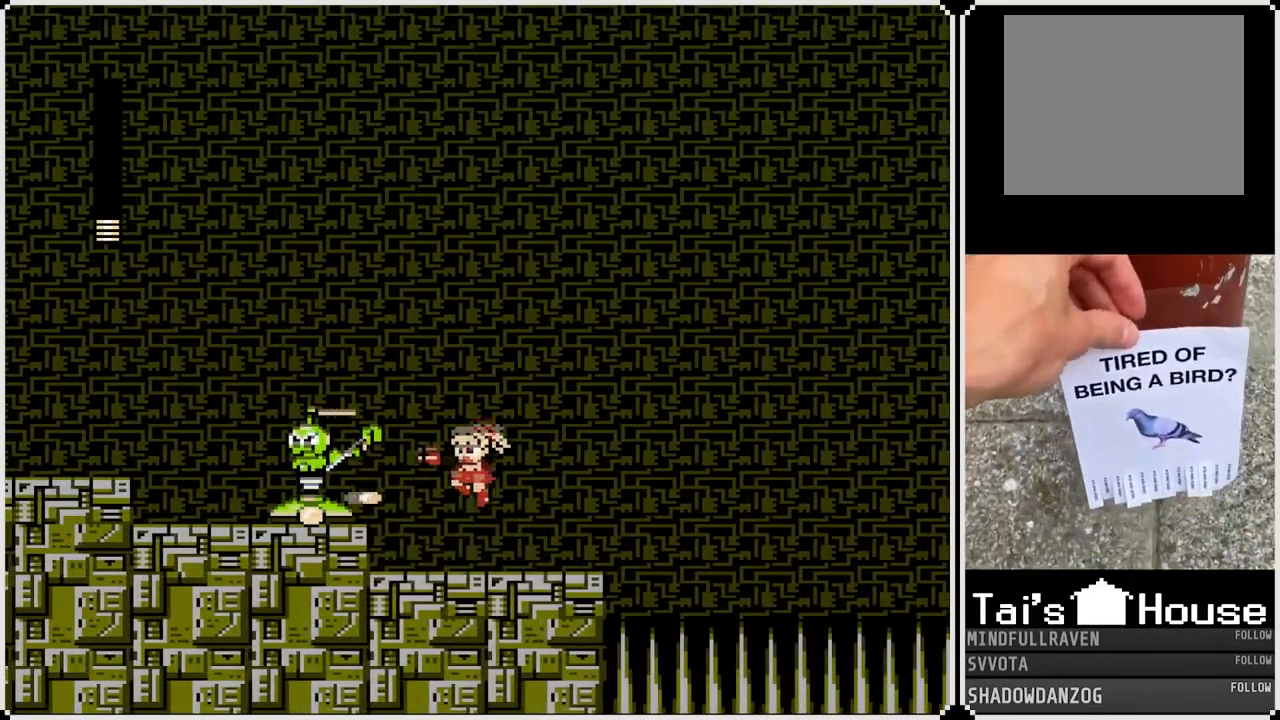
{"buttons": ["DPAD_LEFT"], "left_stick": "center", "right_stick": "center", "events": [[33, "CROSS", "up"], [33, "DPAD_LEFT", "down"], [83, "SQUARE", "up"], [100, "SQUARE", "down"], [233, "SQUARE", "up"]]}